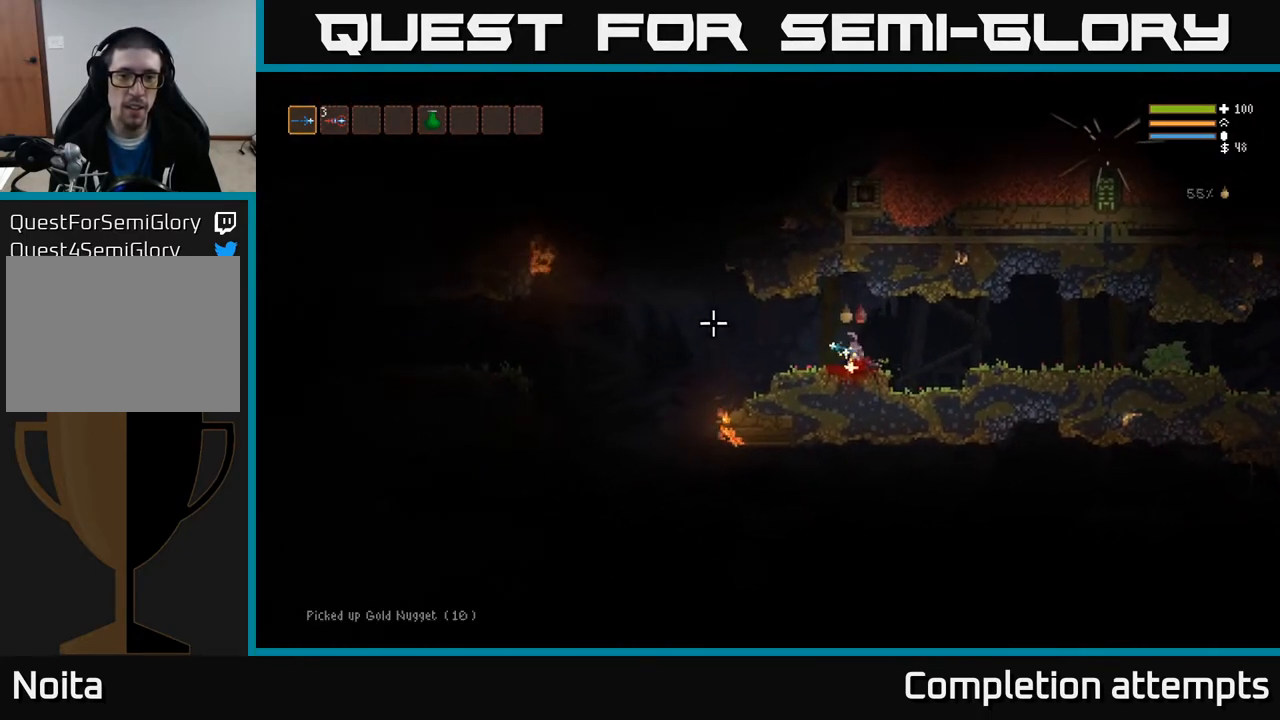
Gameplay with a controller (Xbox layout); each line is a JSON object with the inputs held at the frame after it. "events" lists button and stick changes between this image and that frame as [ms after this image, input, new state], when the widget could be followed in between.
{"buttons": ["L2"], "left_stick": "left", "right_stick": "left", "events": [[400, "L2", "down"]]}
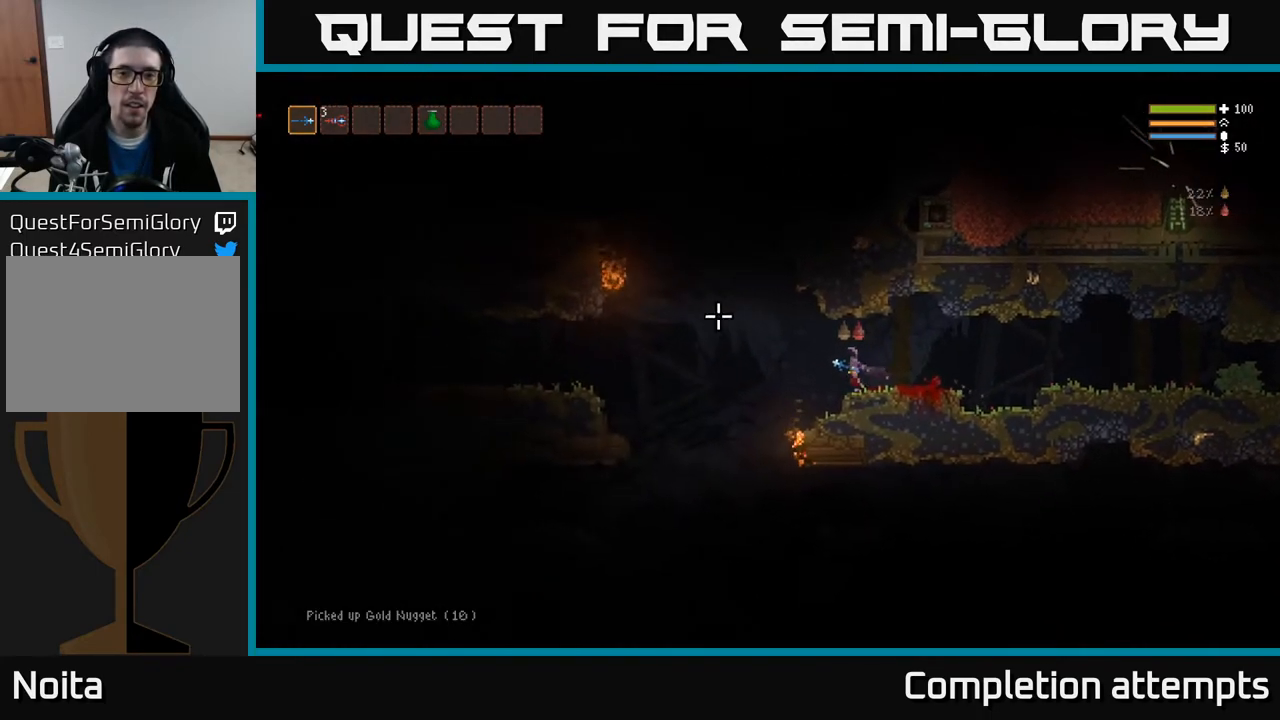
{"buttons": ["L2"], "left_stick": "center", "right_stick": "up", "events": [[100, "L2", "up"], [183, "L2", "down"], [233, "right_stick", "up-left"], [350, "right_stick", "up"], [433, "left_stick", "center"]]}
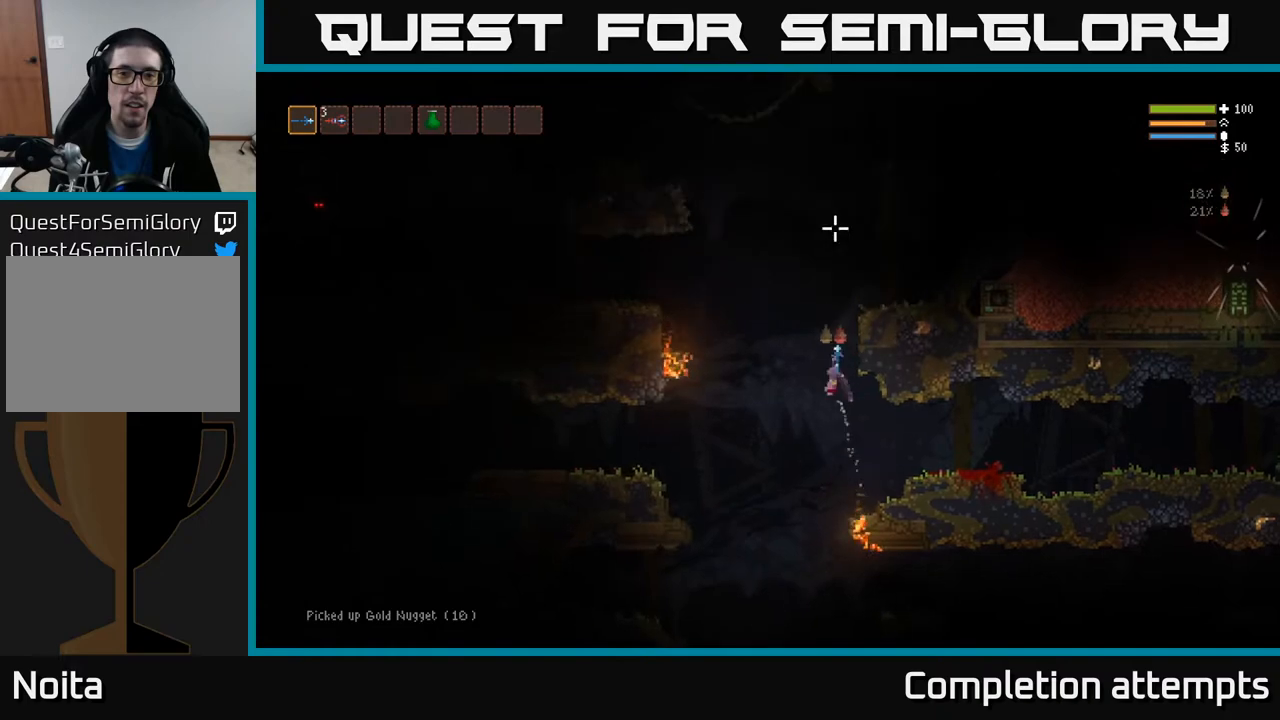
{"buttons": [], "left_stick": "right", "right_stick": "up-right", "events": [[50, "left_stick", "right"], [133, "right_stick", "up-right"], [483, "L2", "up"]]}
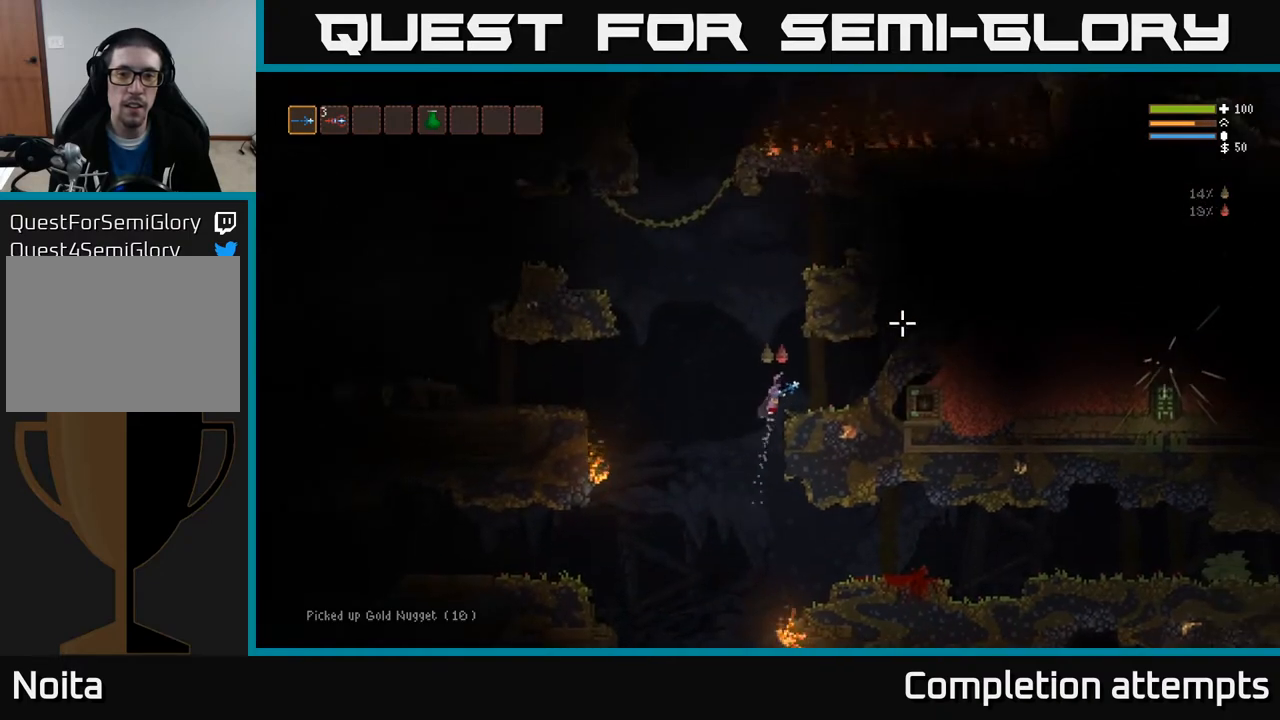
{"buttons": ["L2"], "left_stick": "right", "right_stick": "right", "events": [[17, "right_stick", "right"], [417, "L2", "down"]]}
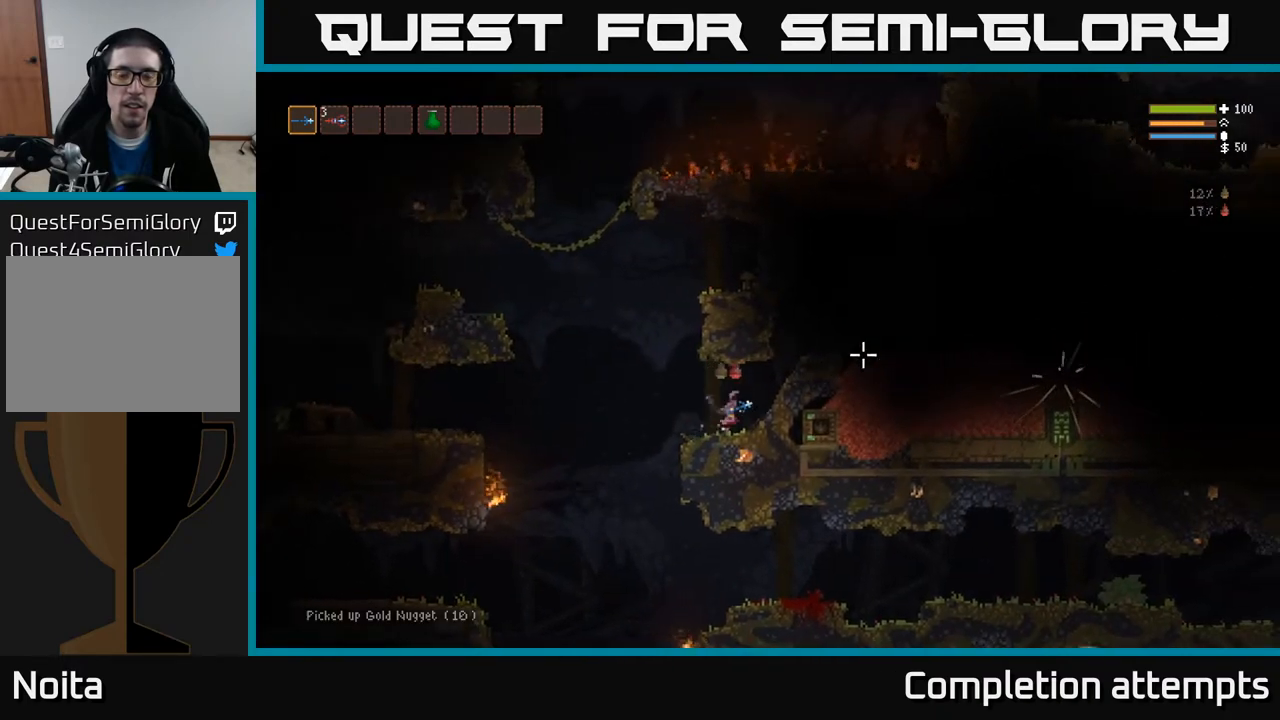
{"buttons": [], "left_stick": "right", "right_stick": "right", "events": [[150, "L2", "up"], [283, "L2", "down"], [467, "L2", "up"]]}
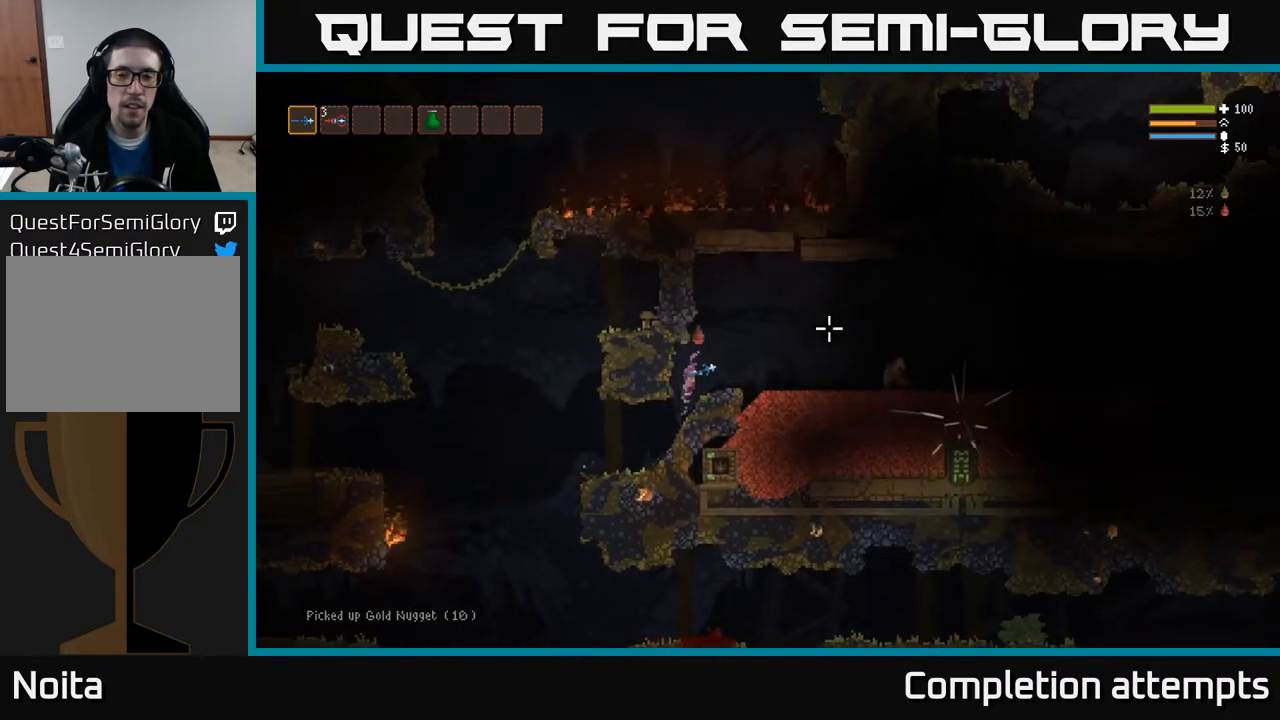
{"buttons": ["R2"], "left_stick": "right", "right_stick": "right", "events": [[300, "L2", "down"], [433, "L2", "up"], [450, "R2", "down"]]}
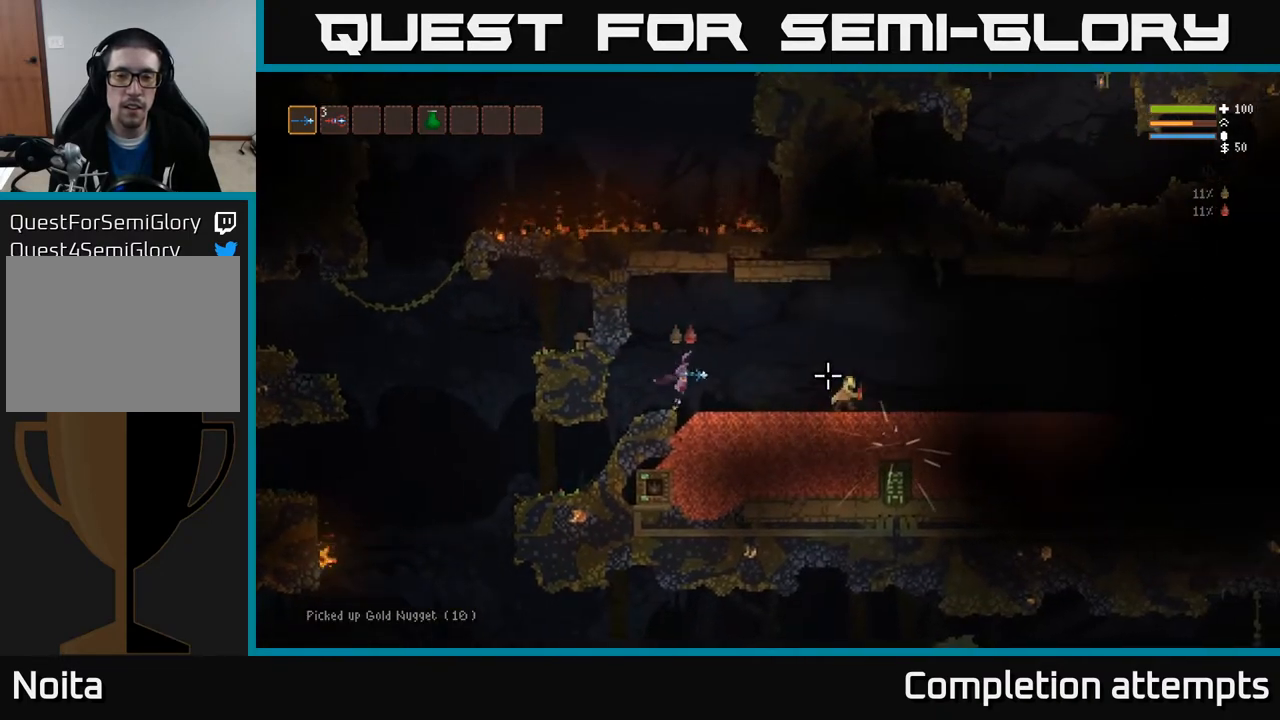
{"buttons": ["L2", "R2"], "left_stick": "center", "right_stick": "right", "events": [[183, "left_stick", "up"], [250, "left_stick", "center"], [400, "L2", "down"]]}
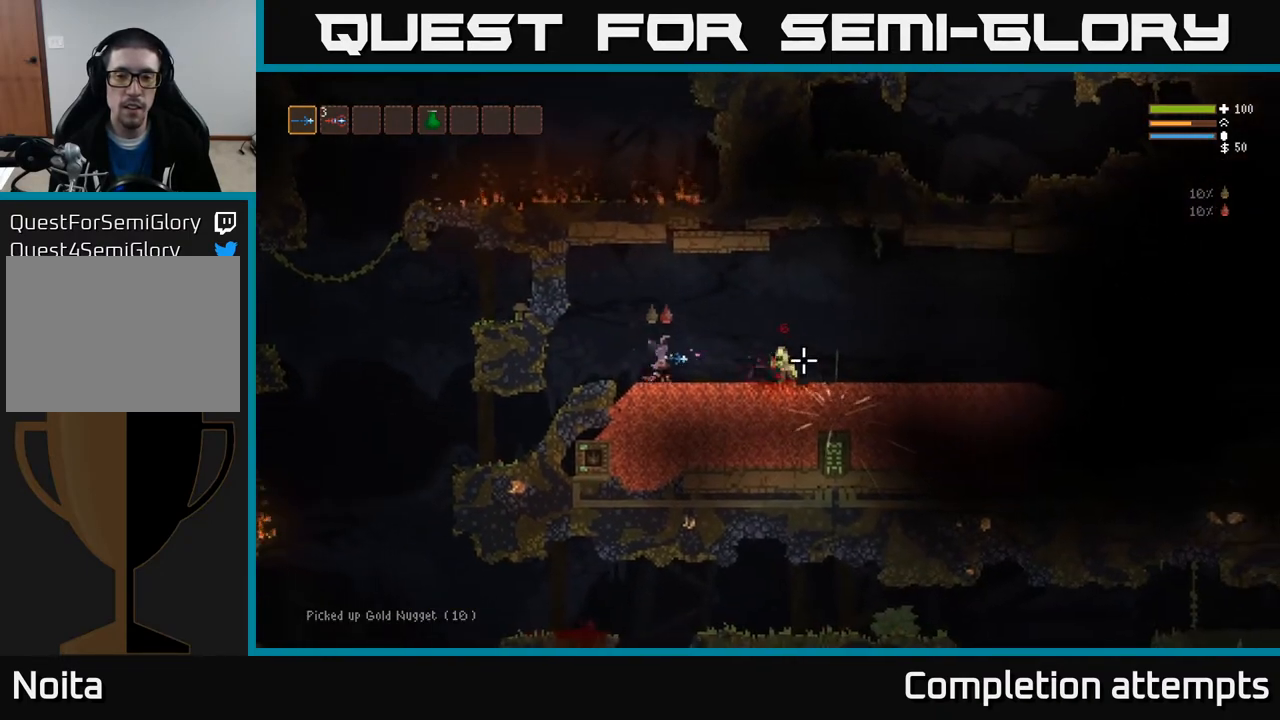
{"buttons": [], "left_stick": "center", "right_stick": "right", "events": [[33, "L2", "up"], [500, "R2", "up"]]}
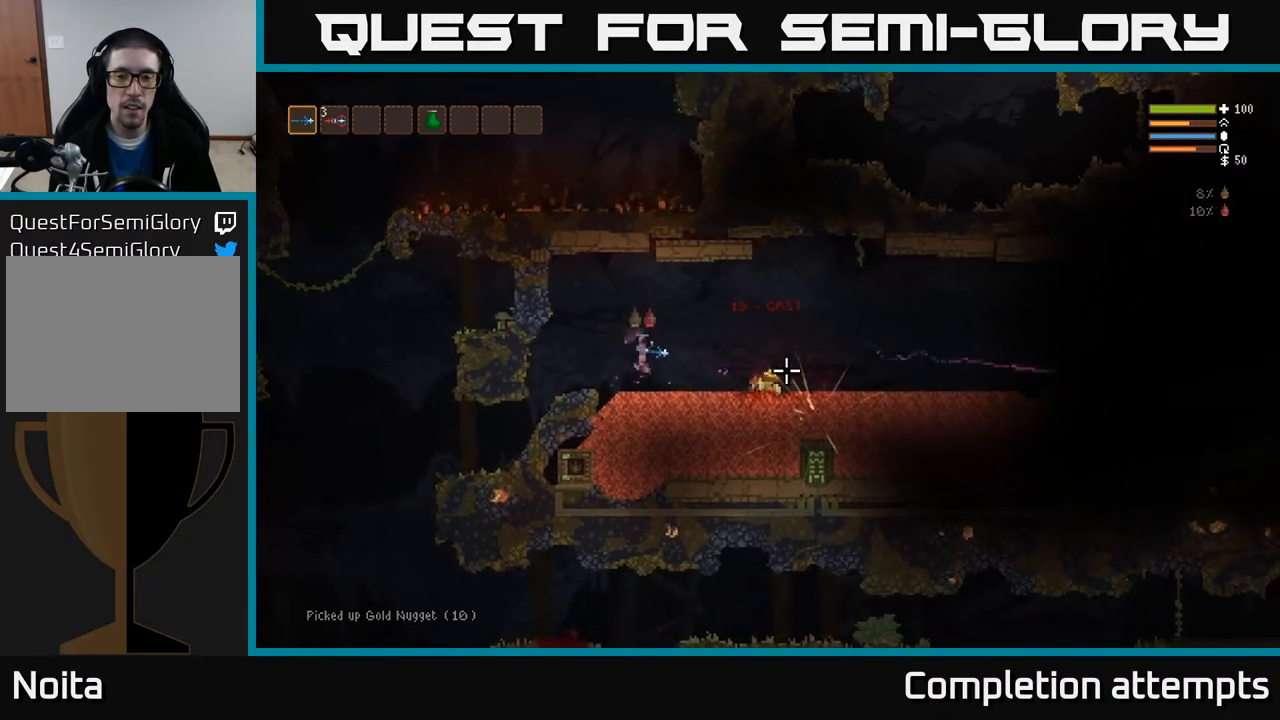
{"buttons": [], "left_stick": "right", "right_stick": "right", "events": [[17, "left_stick", "right"]]}
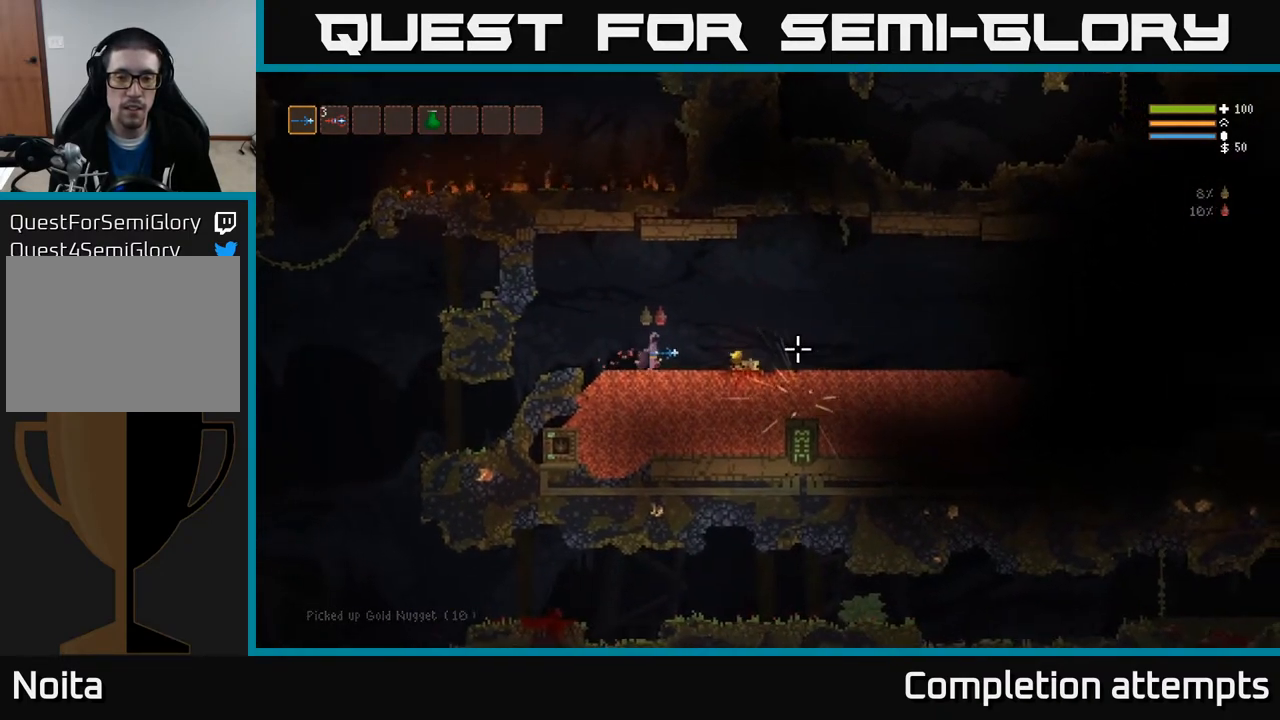
{"buttons": [], "left_stick": "right", "right_stick": "center", "events": [[433, "right_stick", "center"]]}
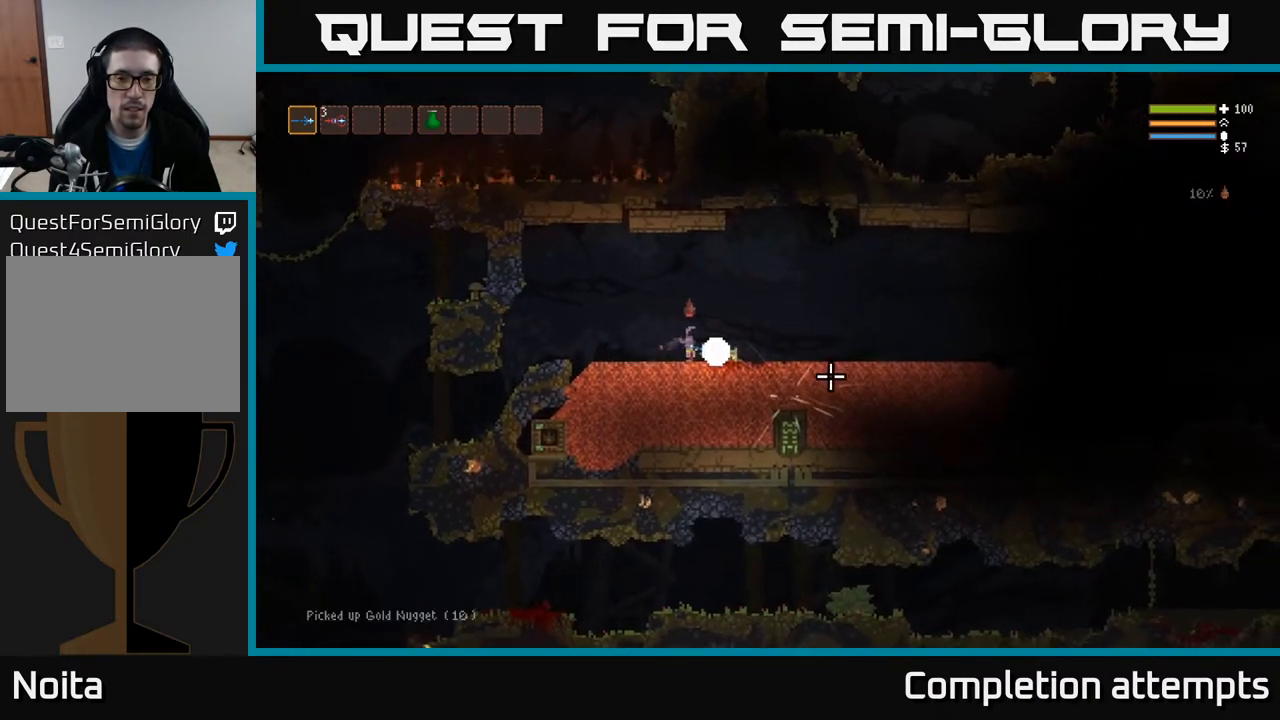
{"buttons": [], "left_stick": "right", "right_stick": "center", "events": []}
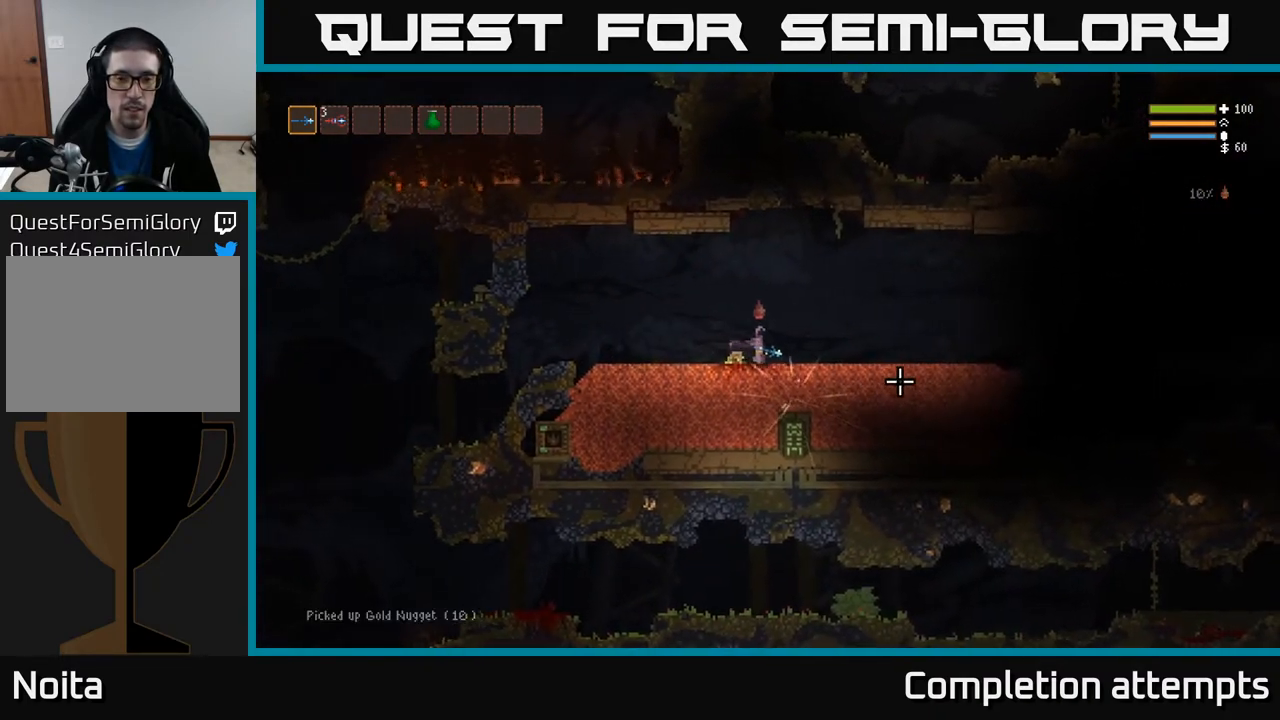
{"buttons": [], "left_stick": "down-left", "right_stick": "center", "events": [[100, "left_stick", "center"], [133, "A", "down"], [233, "A", "up"], [433, "left_stick", "down-left"]]}
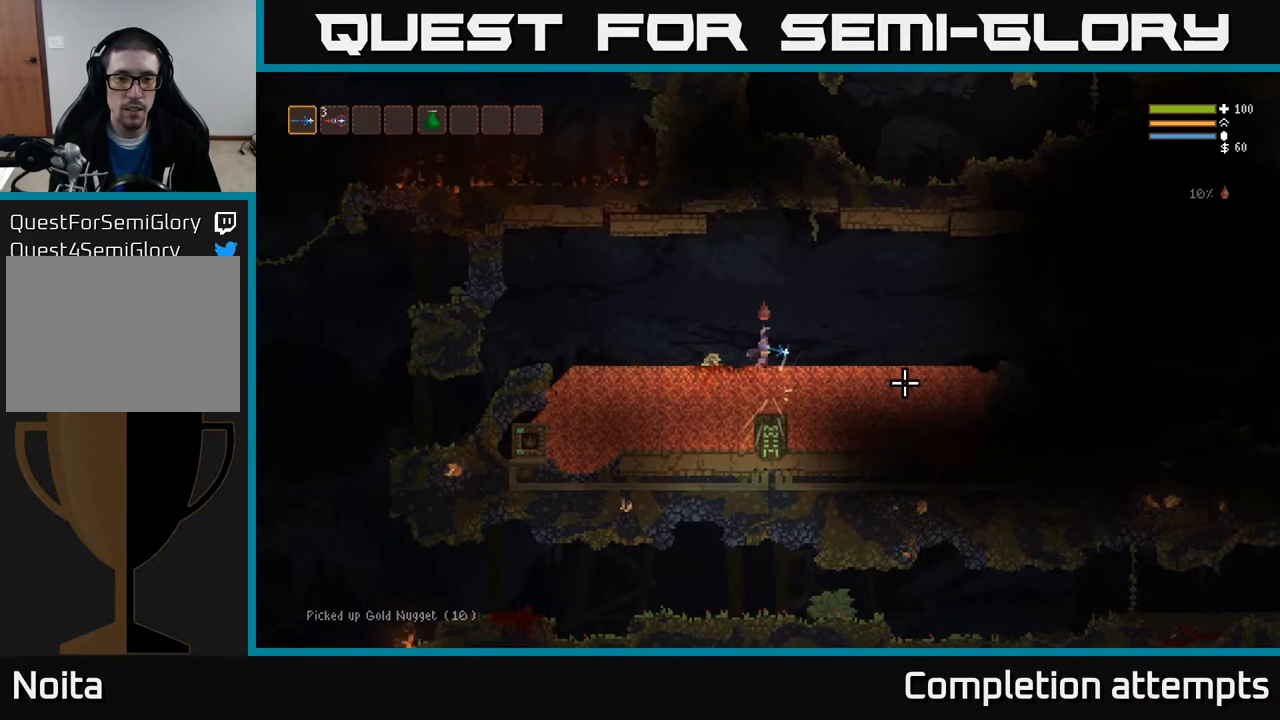
{"buttons": [], "left_stick": "center", "right_stick": "down-right", "events": [[117, "left_stick", "center"], [167, "L2", "down"], [167, "right_stick", "down-right"], [250, "left_stick", "right"], [350, "L3", "down"], [383, "left_stick", "down-right"], [450, "L2", "up"], [500, "L3", "up"], [500, "left_stick", "center"]]}
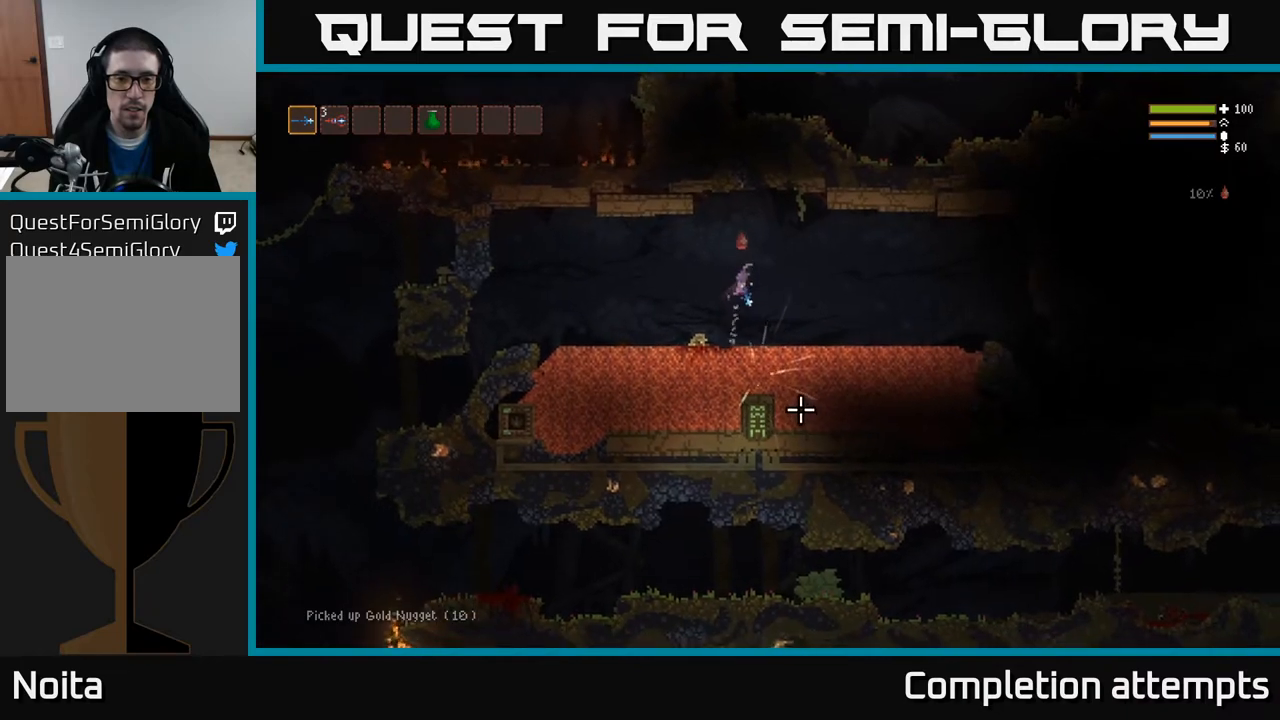
{"buttons": [], "left_stick": "center", "right_stick": "right", "events": [[417, "right_stick", "right"]]}
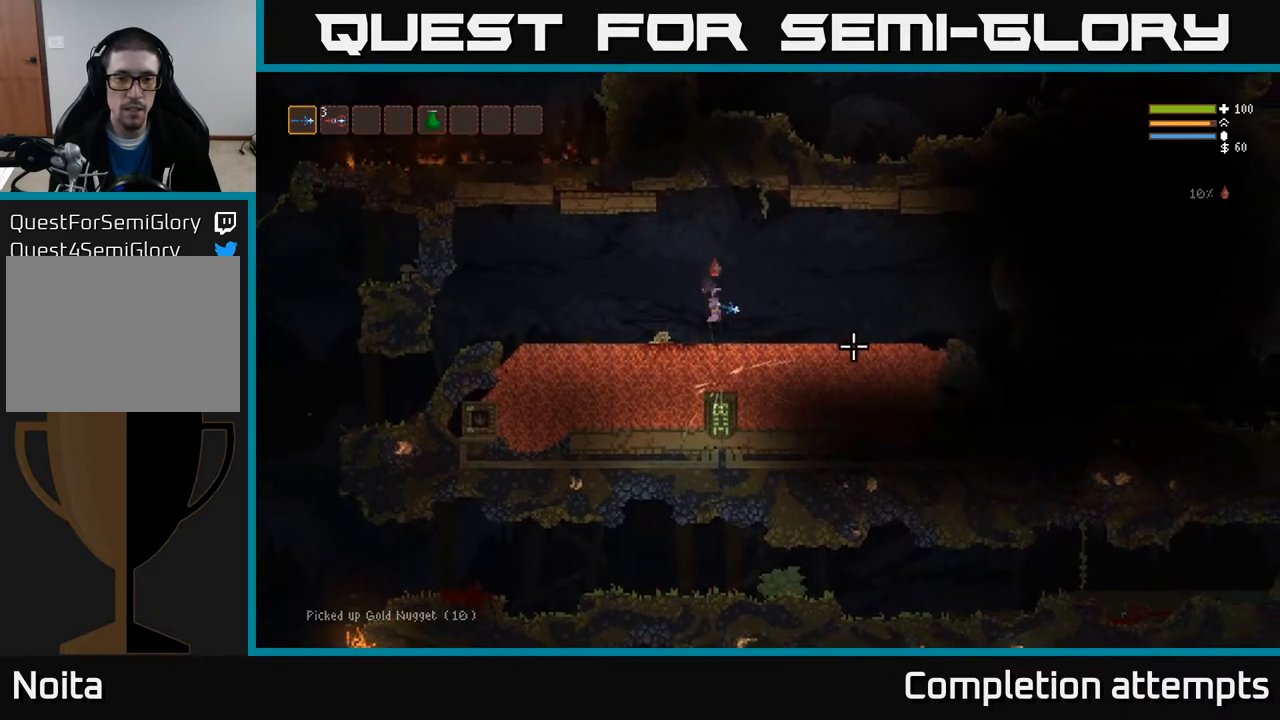
{"buttons": [], "left_stick": "center", "right_stick": "right", "events": [[117, "L3", "down"], [167, "left_stick", "up-left"], [233, "L3", "up"], [350, "left_stick", "center"]]}
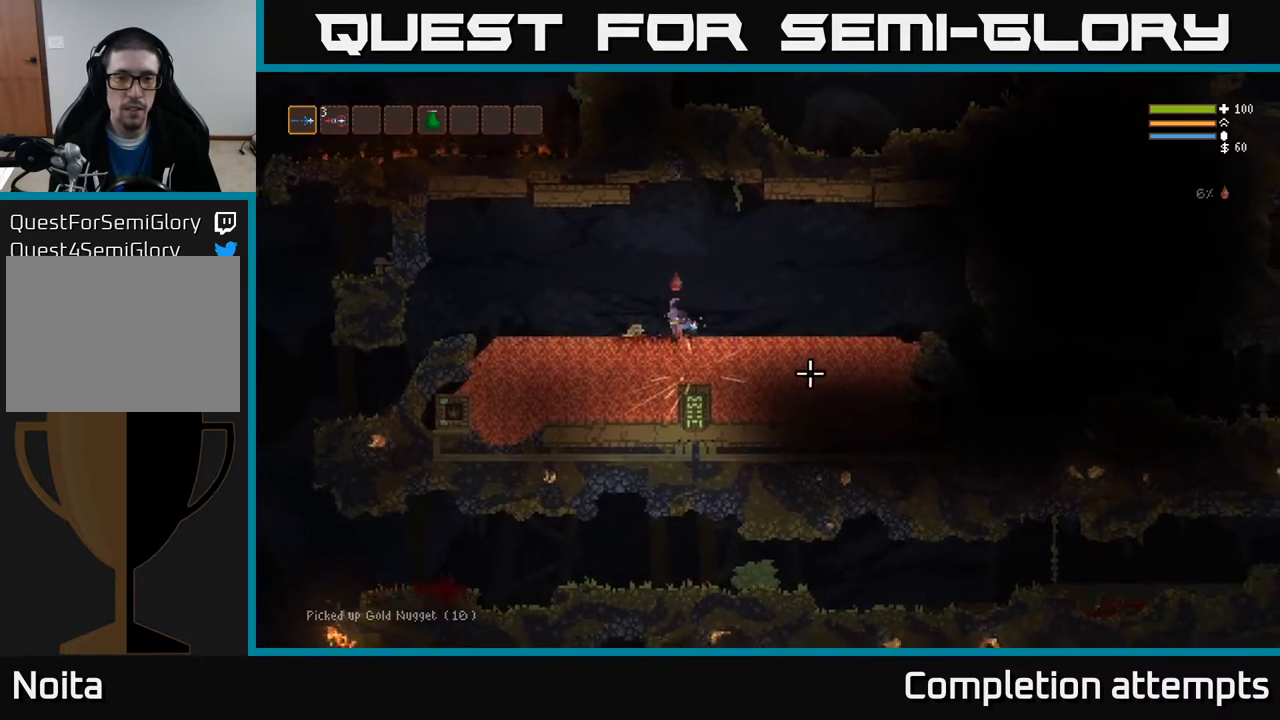
{"buttons": [], "left_stick": "center", "right_stick": "down-right", "events": [[233, "L3", "down"], [367, "L3", "up"], [400, "right_stick", "down-right"]]}
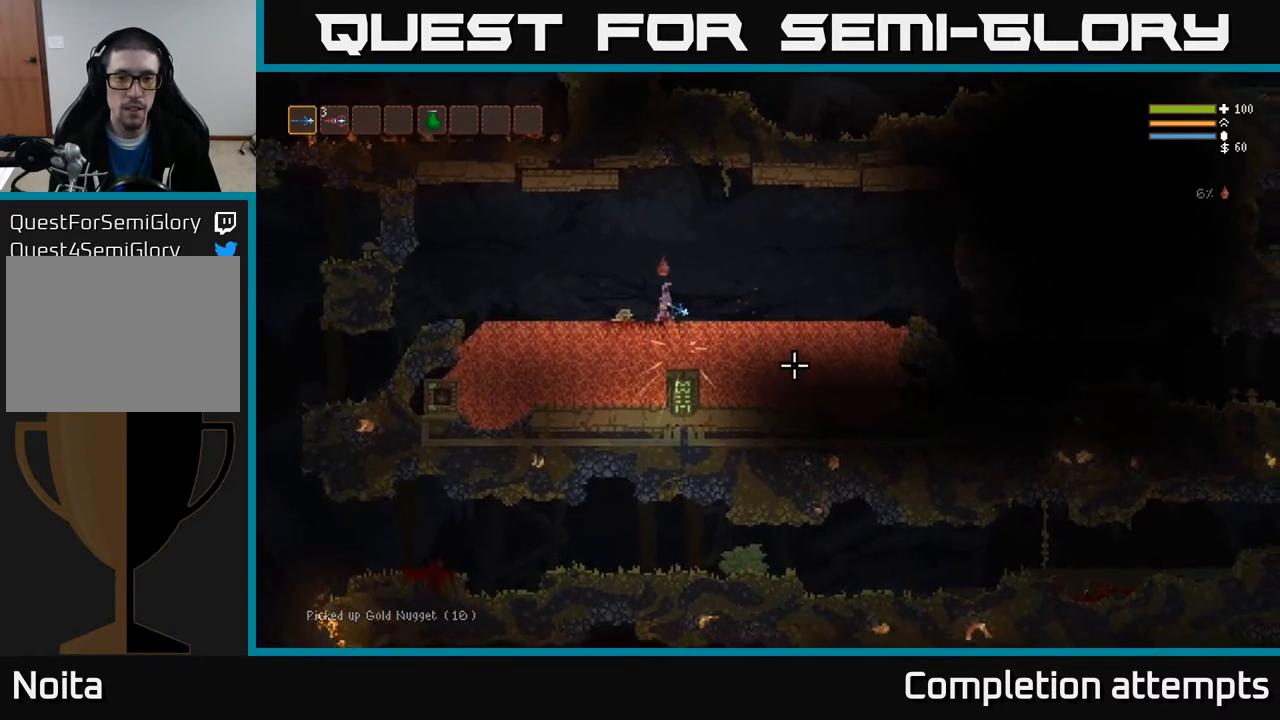
{"buttons": ["L3"], "left_stick": "center", "right_stick": "down-right", "events": [[167, "left_stick", "right"], [317, "left_stick", "center"], [417, "L3", "down"]]}
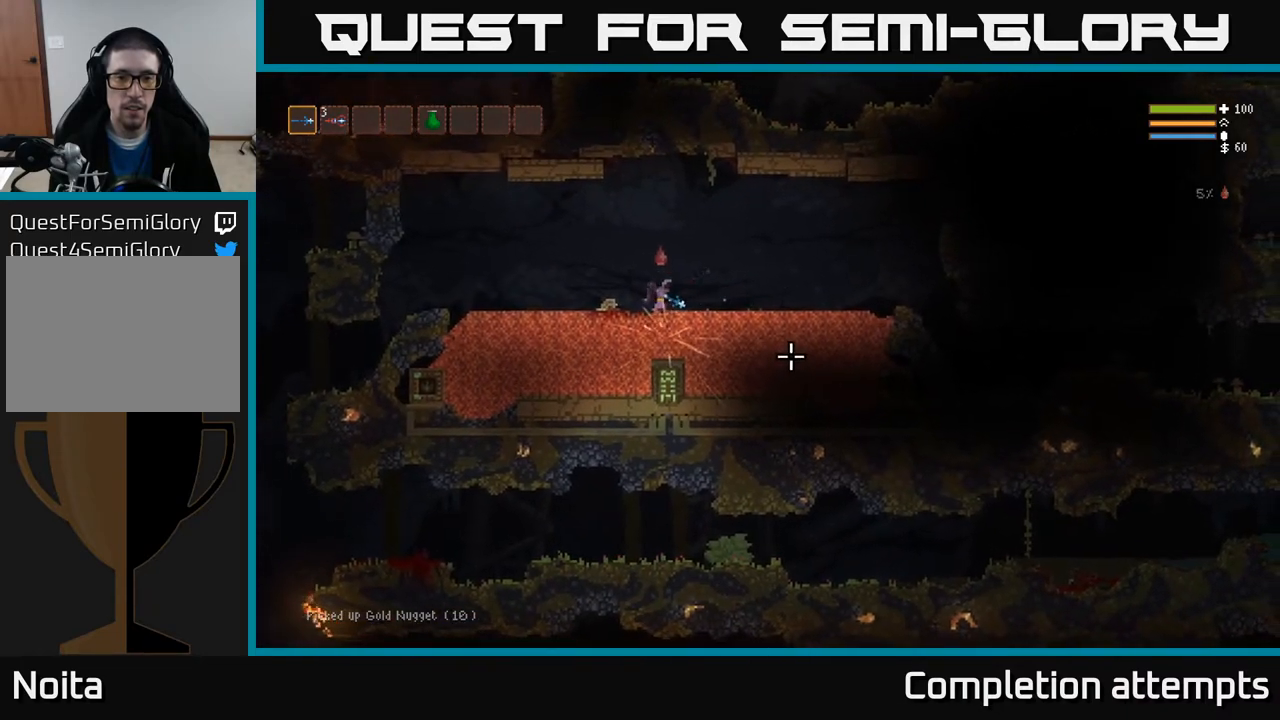
{"buttons": [], "left_stick": "center", "right_stick": "down-right", "events": [[17, "L3", "up"]]}
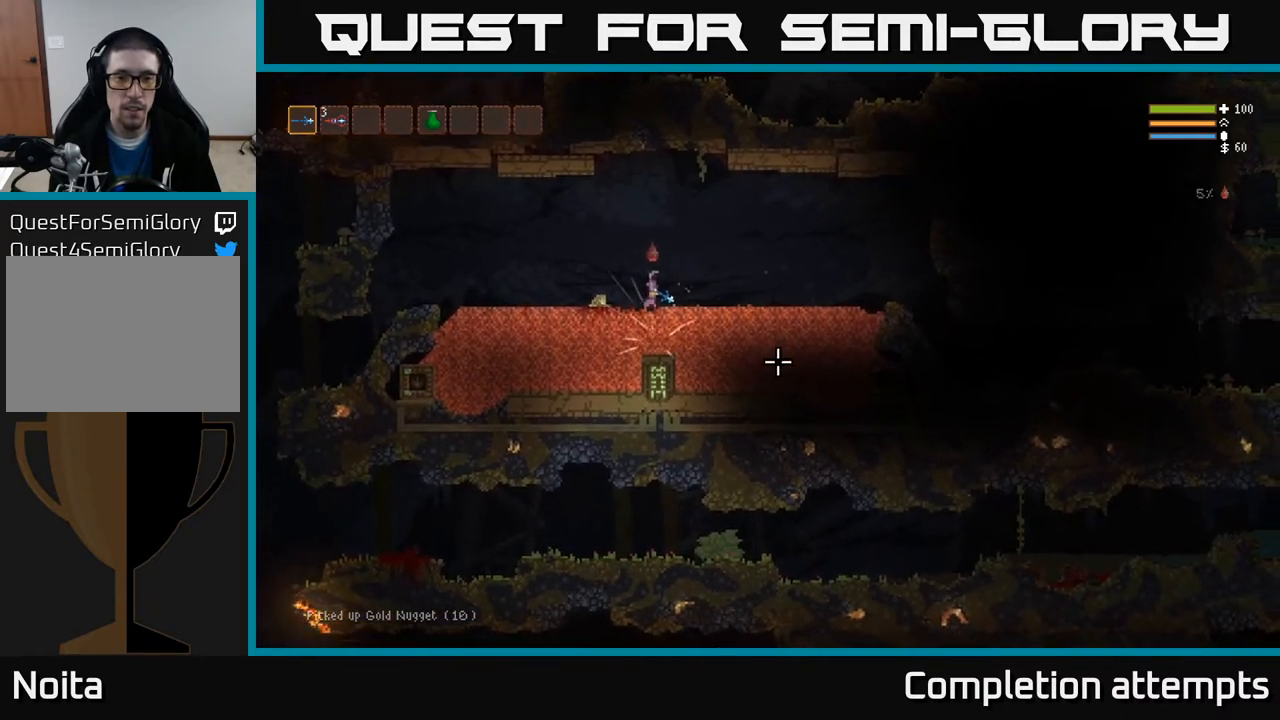
{"buttons": [], "left_stick": "center", "right_stick": "down-right", "events": [[17, "L3", "down"], [150, "L3", "up"]]}
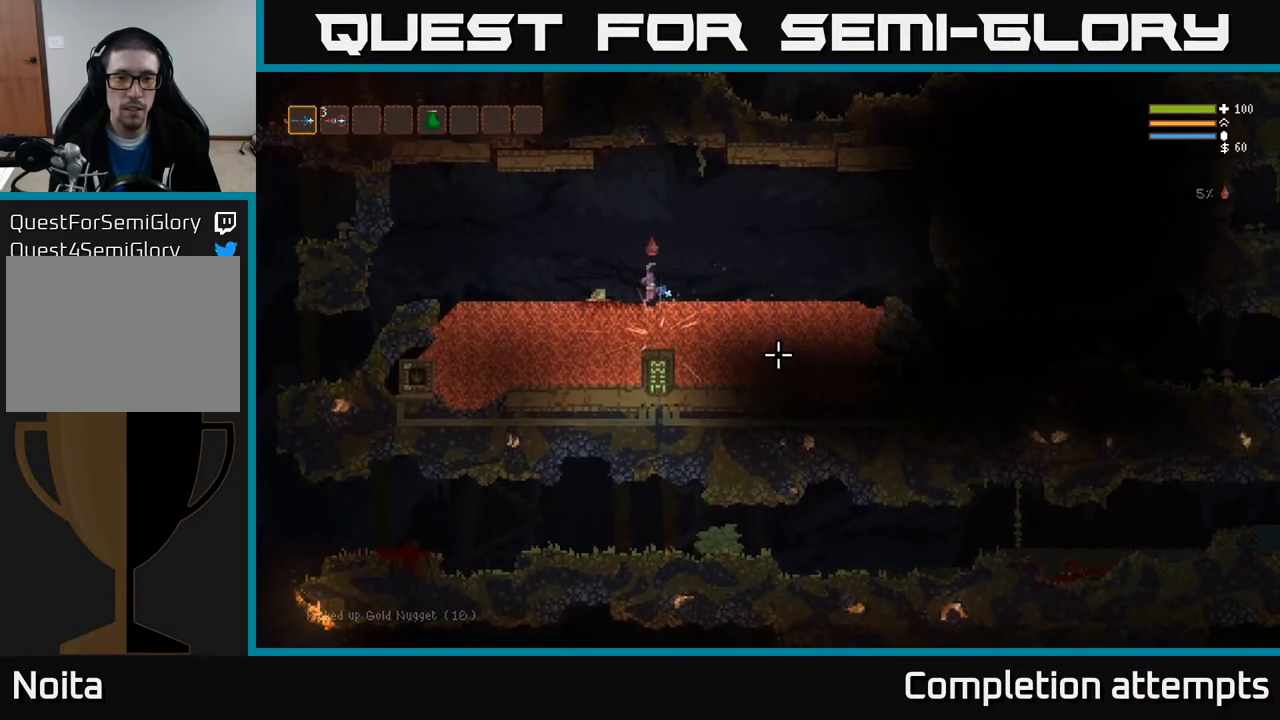
{"buttons": [], "left_stick": "center", "right_stick": "center", "events": [[83, "L3", "down"], [233, "L3", "up"], [450, "right_stick", "center"]]}
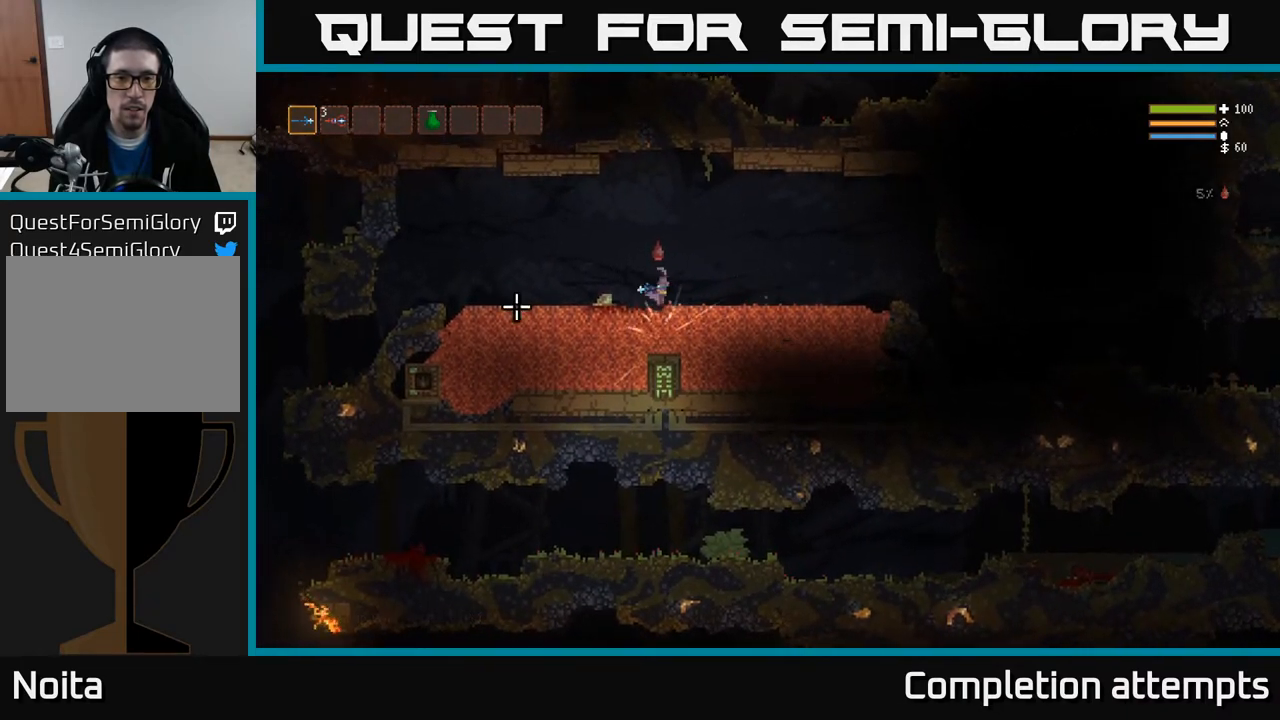
{"buttons": ["B"], "left_stick": "center", "right_stick": "center", "events": [[100, "B", "down"], [217, "B", "up"], [333, "B", "down"], [367, "left_stick", "right"], [383, "B", "up"], [500, "B", "down"], [500, "left_stick", "center"]]}
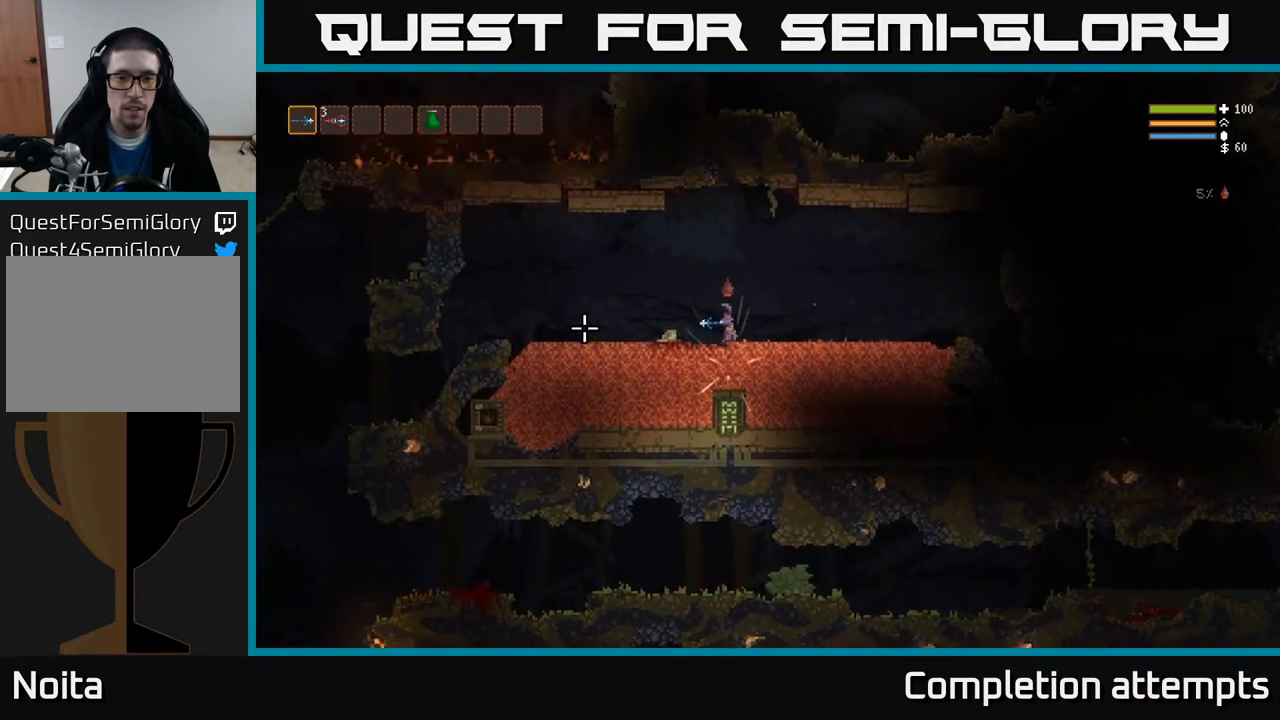
{"buttons": ["B"], "left_stick": "left", "right_stick": "center", "events": [[67, "B", "up"], [150, "B", "down"], [233, "B", "up"], [317, "B", "down"], [400, "B", "up"], [467, "left_stick", "left"], [500, "B", "down"]]}
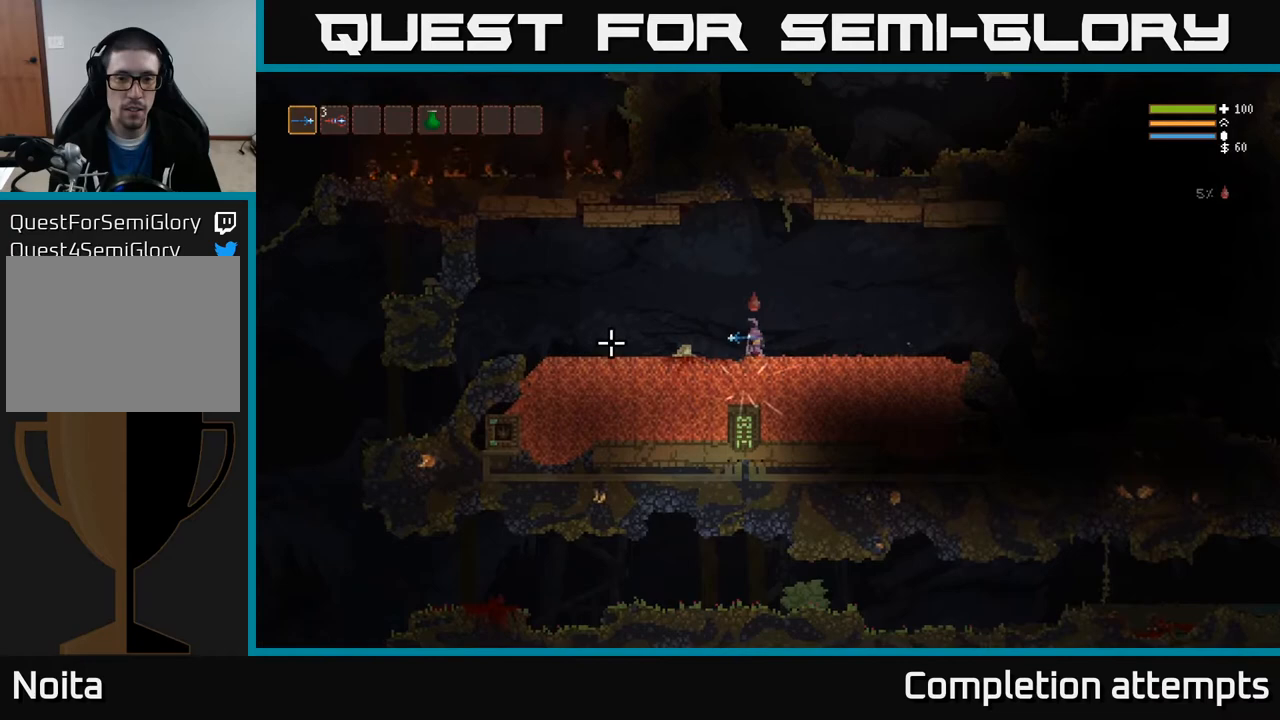
{"buttons": [], "left_stick": "down", "right_stick": "center", "events": [[33, "left_stick", "center"], [67, "B", "up"], [150, "B", "down"], [217, "left_stick", "down"], [233, "B", "up"], [317, "B", "down"], [433, "B", "up"]]}
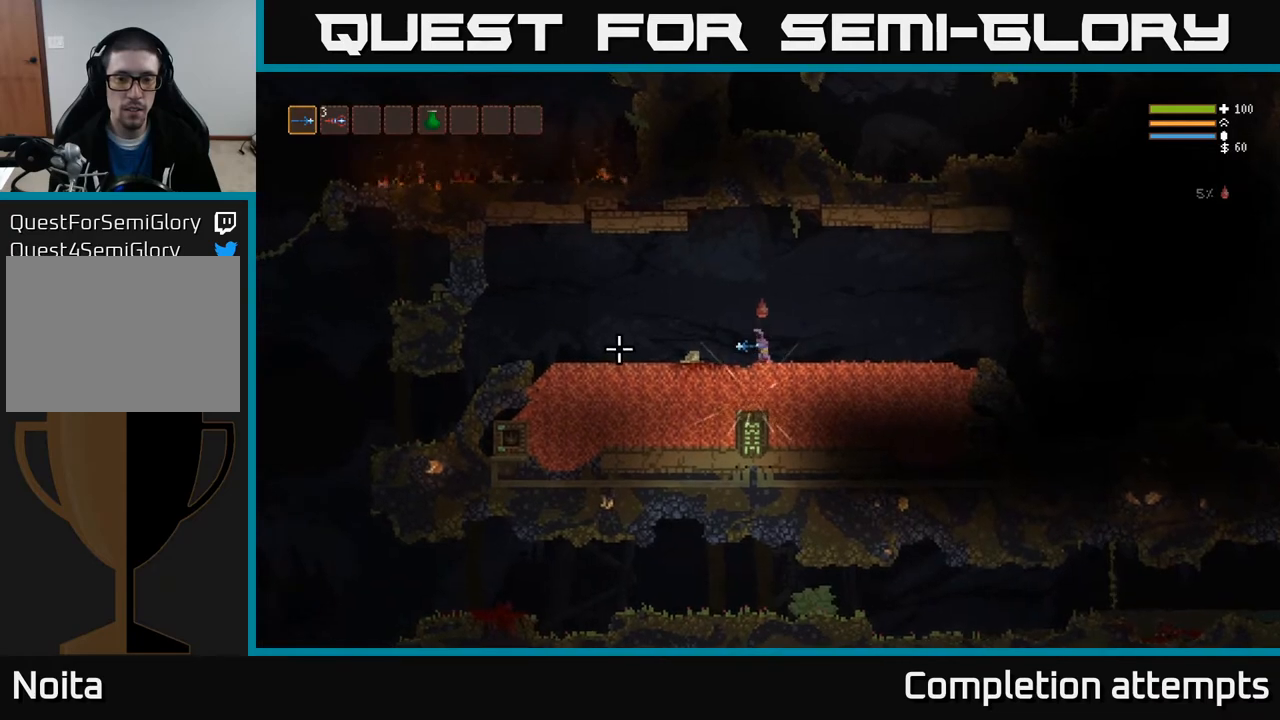
{"buttons": [], "left_stick": "left", "right_stick": "down", "events": [[17, "B", "down"], [100, "B", "up"], [183, "B", "down"], [183, "left_stick", "center"], [267, "B", "up"], [400, "right_stick", "down"], [483, "left_stick", "left"]]}
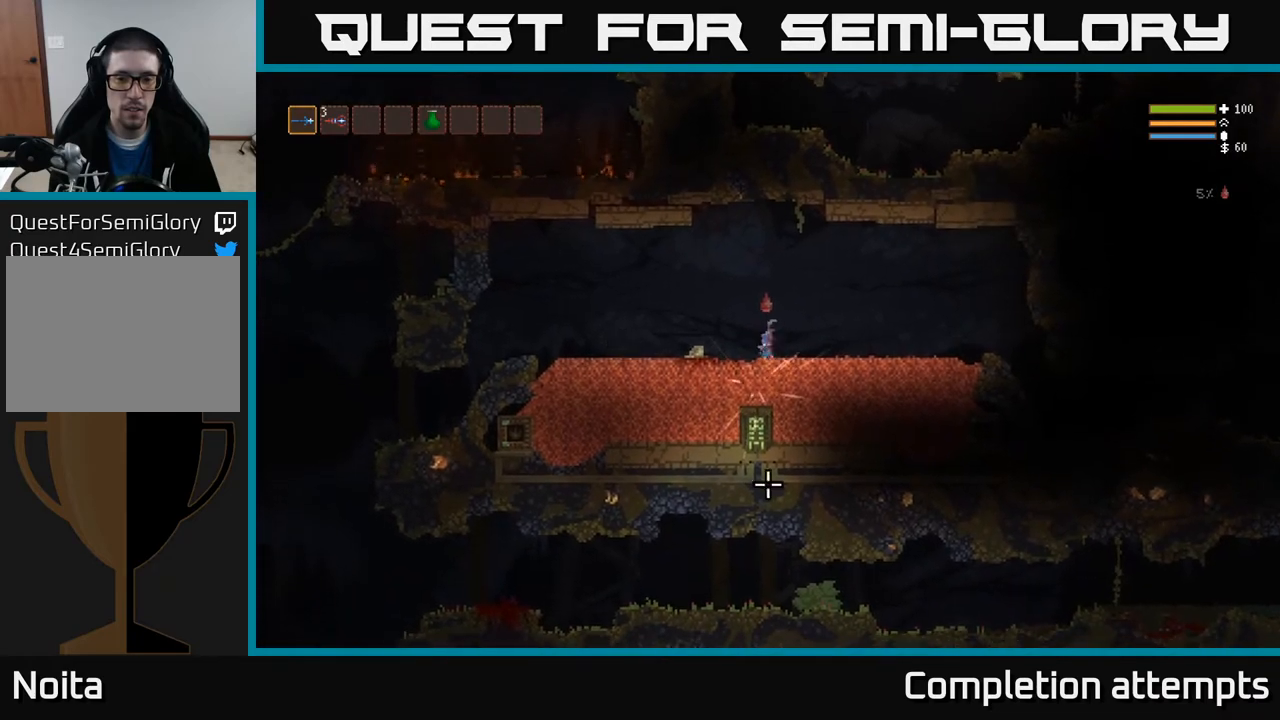
{"buttons": [], "left_stick": "center", "right_stick": "down-right", "events": [[50, "right_stick", "down-right"], [217, "left_stick", "center"]]}
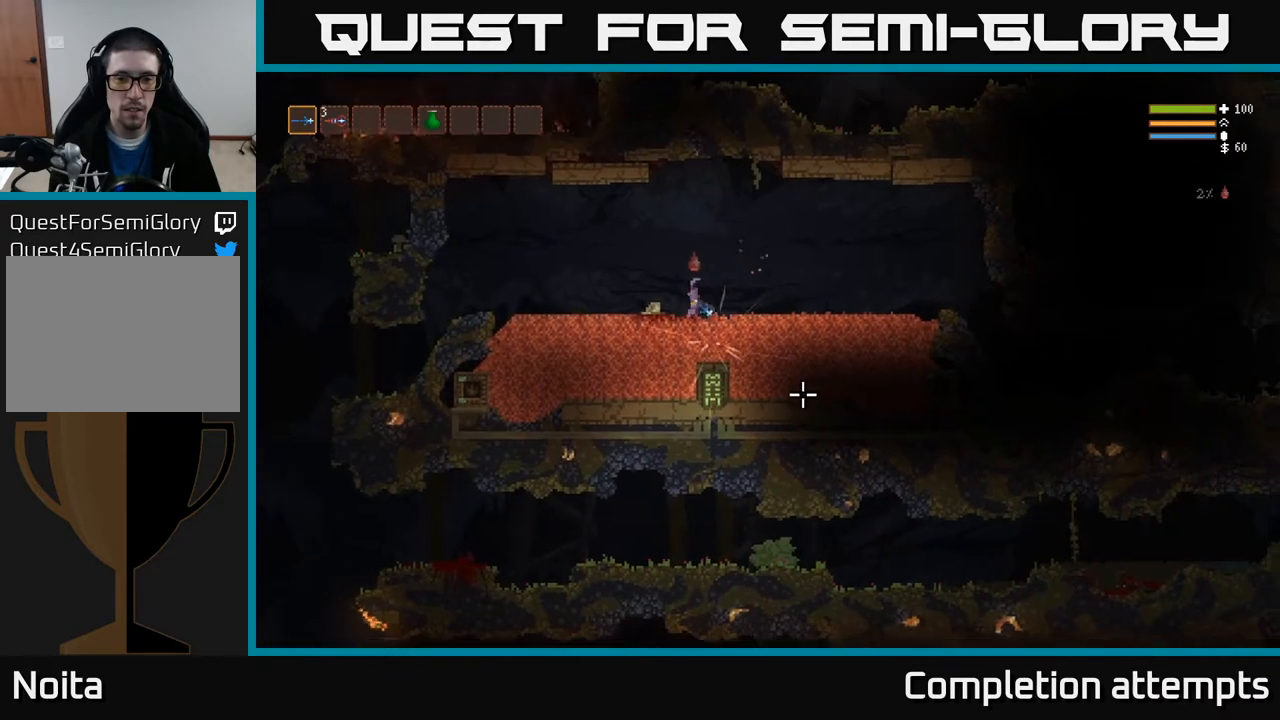
{"buttons": [], "left_stick": "center", "right_stick": "center", "events": [[50, "right_stick", "center"], [167, "left_stick", "right"], [300, "left_stick", "center"]]}
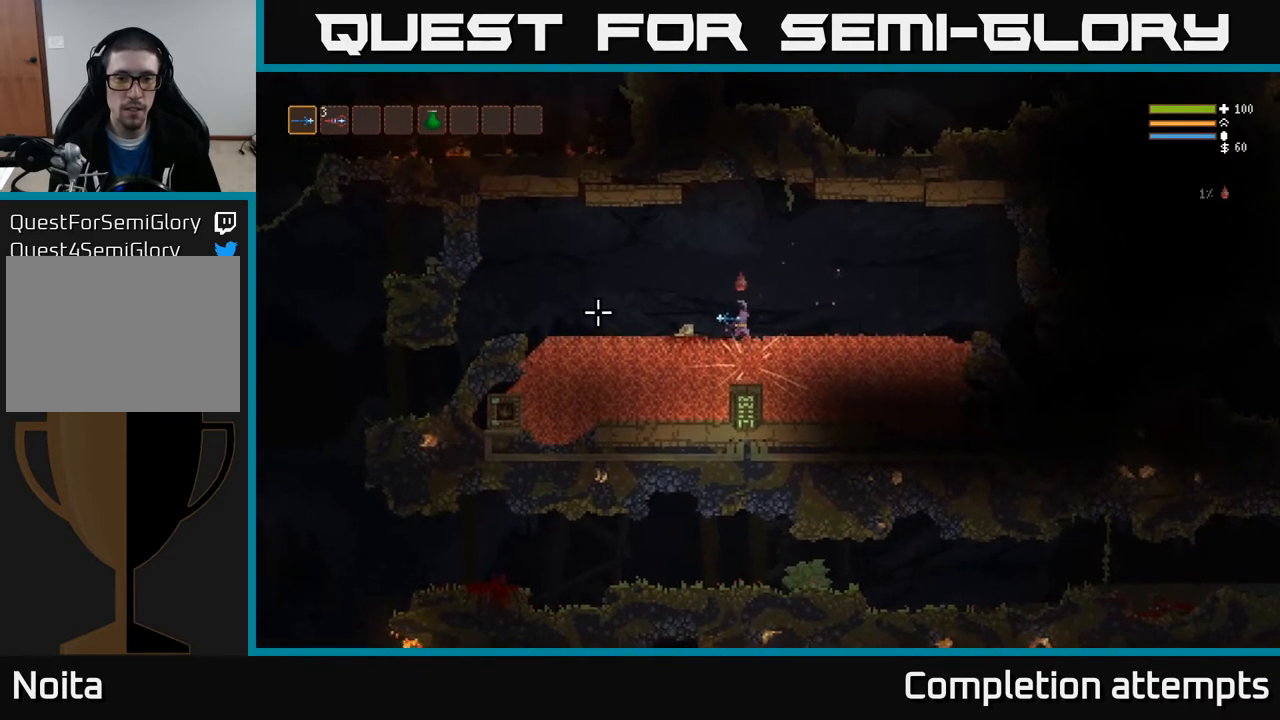
{"buttons": [], "left_stick": "center", "right_stick": "center", "events": [[100, "left_stick", "right"], [250, "left_stick", "center"]]}
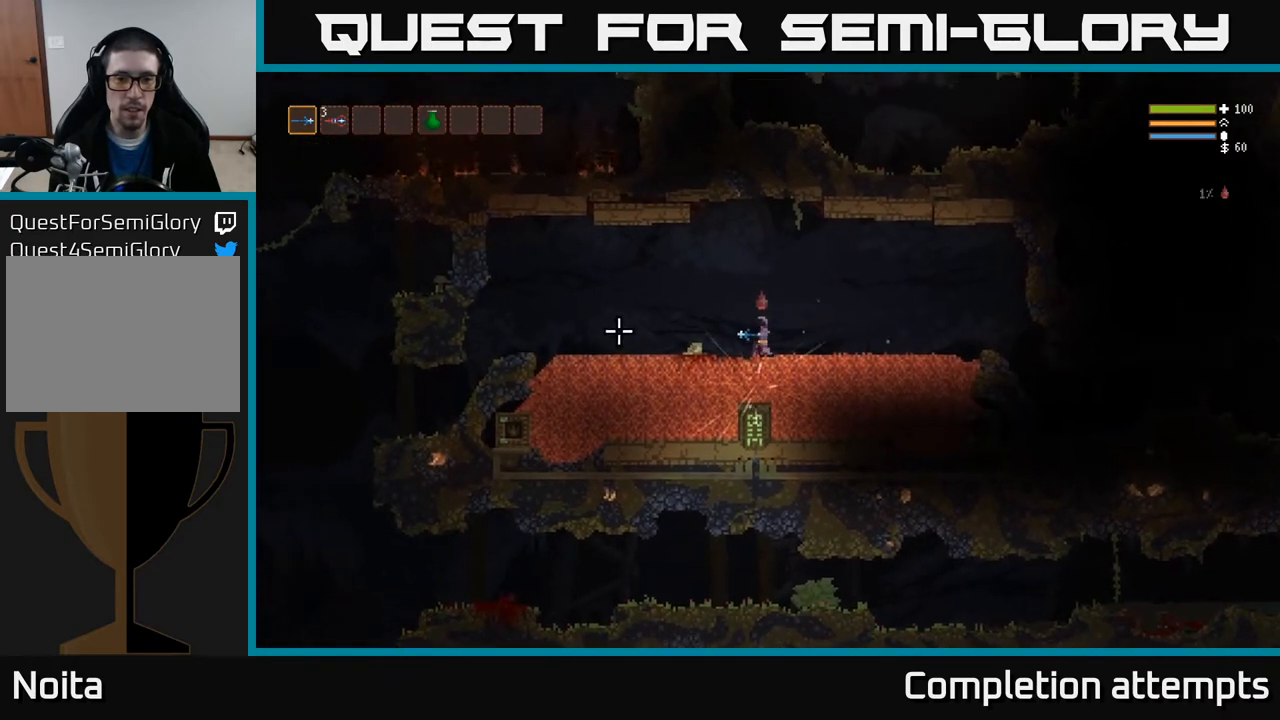
{"buttons": [], "left_stick": "center", "right_stick": "center", "events": []}
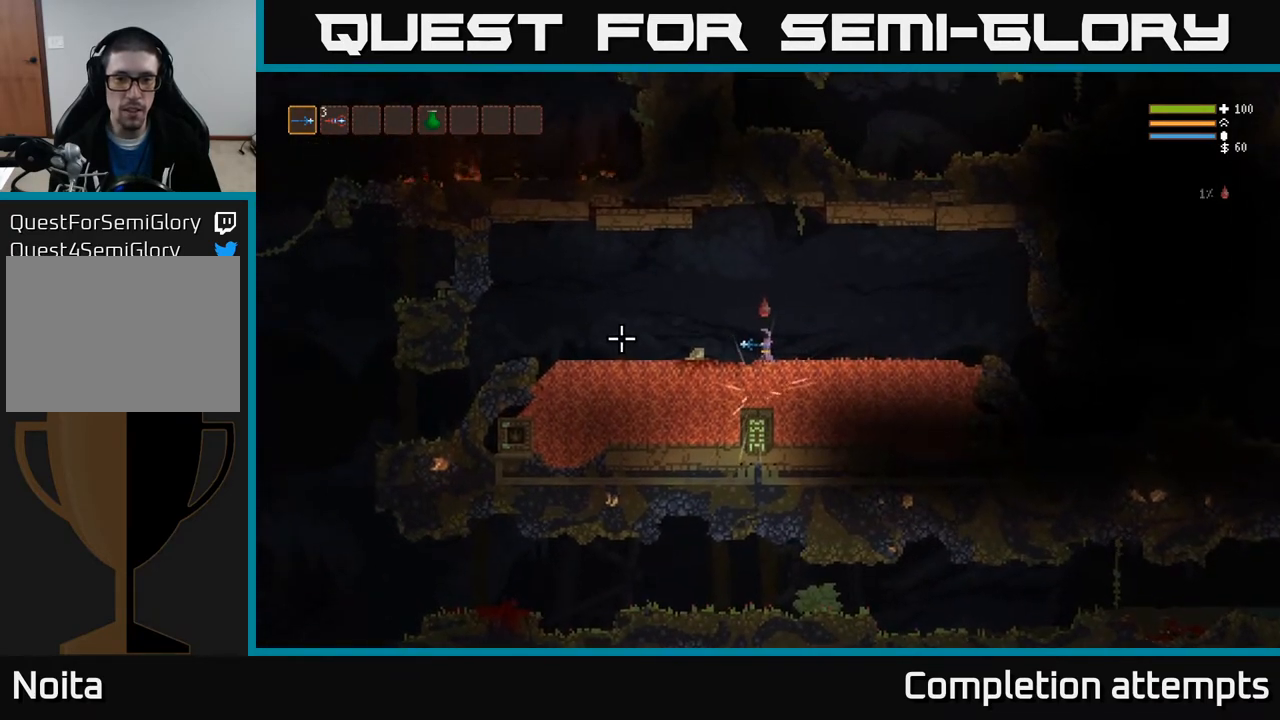
{"buttons": ["A"], "left_stick": "center", "right_stick": "center", "events": [[500, "A", "down"]]}
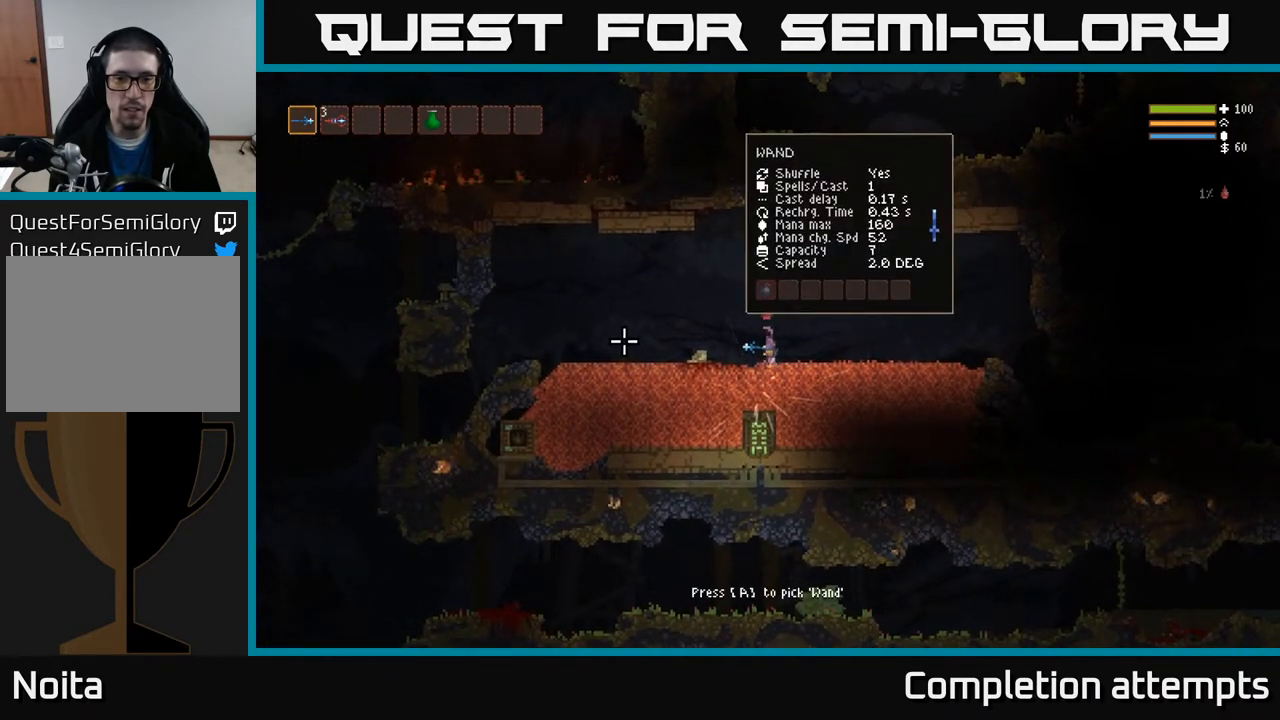
{"buttons": [], "left_stick": "center", "right_stick": "center", "events": [[100, "A", "up"]]}